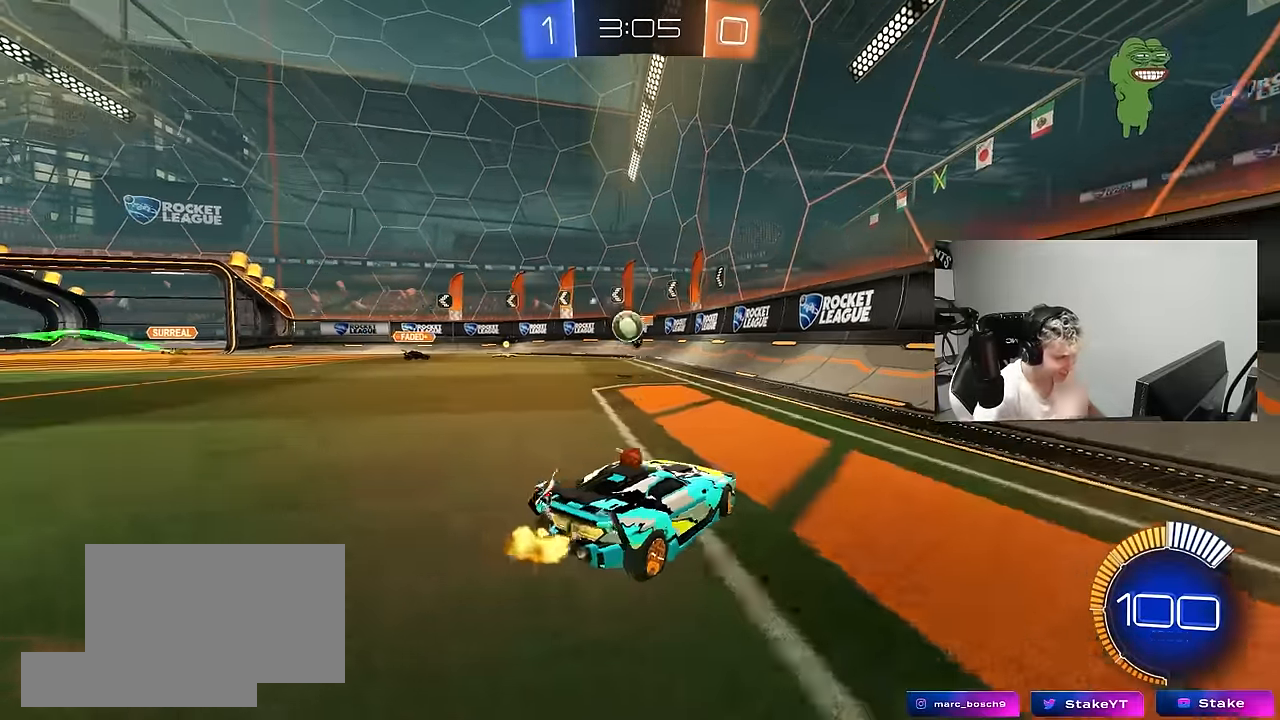
Gameplay with keyboard and mouse; each line is a JSON object with the keys and mouse buttons held at the frame after it. "events" lists presses ("down") and releases ("up") of "1", "2", "3", "4", "5", "a", "alt", "c", "caps_lock", "ctrl", "d", "e", "f", "g", "q", "r", "s", "shift", "space", "t", "tab", "v", "w", "x", "z", "mouse_left", "mouse_wheel" and "mouse_right" between this image and that frame as [ms after this image, input, new state], when the widget could be followed in between. "mouse_left", "mouse_wheel", "mouse_right" = the "left", "wheel", "right" buttons of the "mouse" list. No other keys are recorded. "wheel" means that the mouse wheel is clicked or scrolled. "mouse_move" is the direction in which the mouse moves at that frame (one of eight, or "still"), when it could be read.
{"keys": [], "mouse": ["left", "right"], "mouse_move": "still", "events": [[300, "a", "up"], [300, "d", "down"], [350, "mouse_left", "down"], [350, "w", "up"], [433, "d", "up"], [433, "mouse_right", "down"]]}
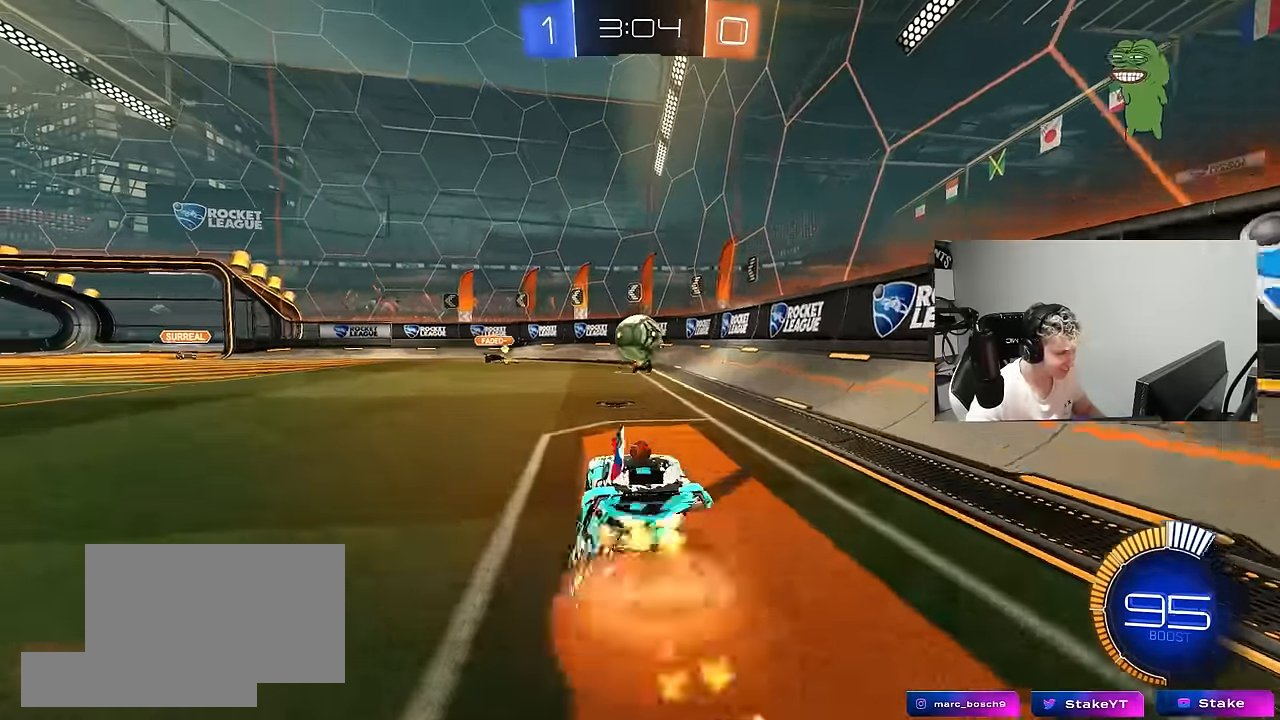
{"keys": [], "mouse": ["left", "right"], "mouse_move": "down-left", "events": [[33, "d", "down"], [33, "s", "down"], [83, "d", "up"], [133, "a", "down"], [133, "mouse_right", "up"], [166, "a", "up"], [166, "s", "up"], [366, "mouse_right", "down"]]}
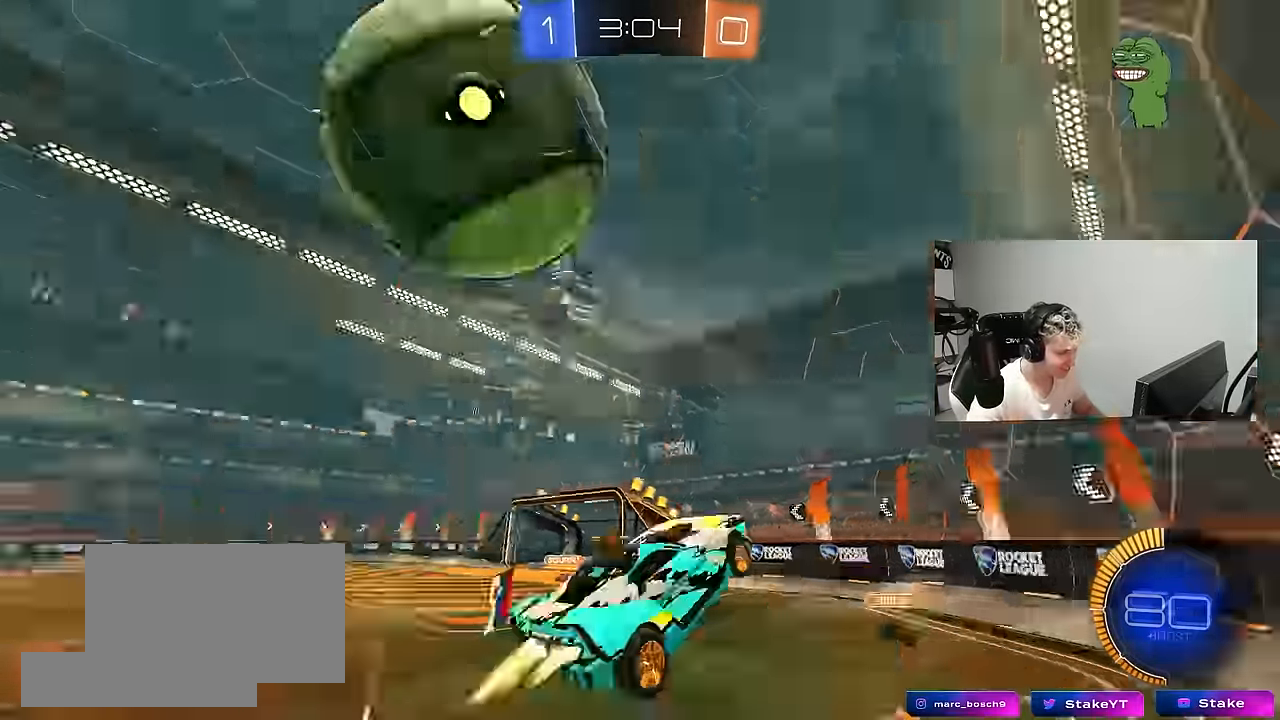
{"keys": [], "mouse": [], "mouse_move": "still", "events": [[50, "a", "down"], [50, "mouse_left", "up"], [100, "mouse_right", "up"], [100, "shift", "down"], [233, "shift", "up"], [283, "w", "down"], [417, "a", "up"], [417, "w", "up"]]}
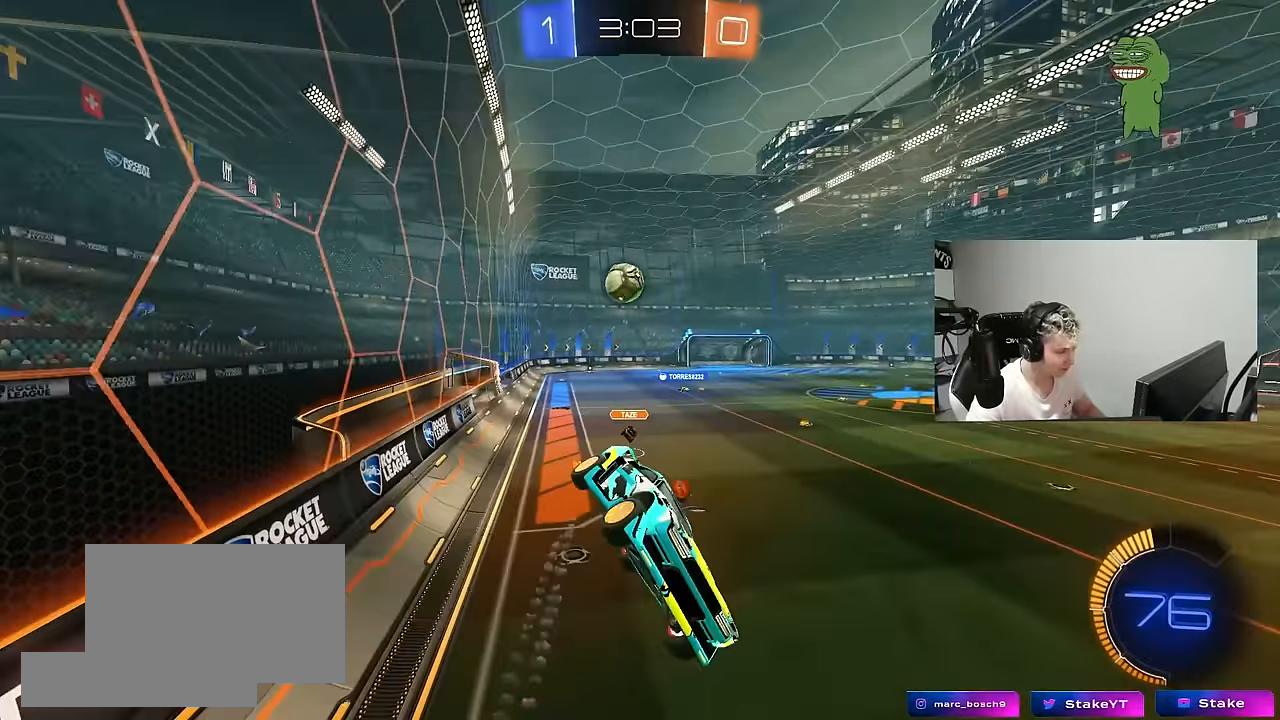
{"keys": [], "mouse": [], "mouse_move": "still", "events": [[67, "a", "down"], [67, "s", "down"], [117, "shift", "down"], [200, "a", "up"], [200, "shift", "up"], [250, "s", "up"], [350, "d", "down"], [433, "d", "up"]]}
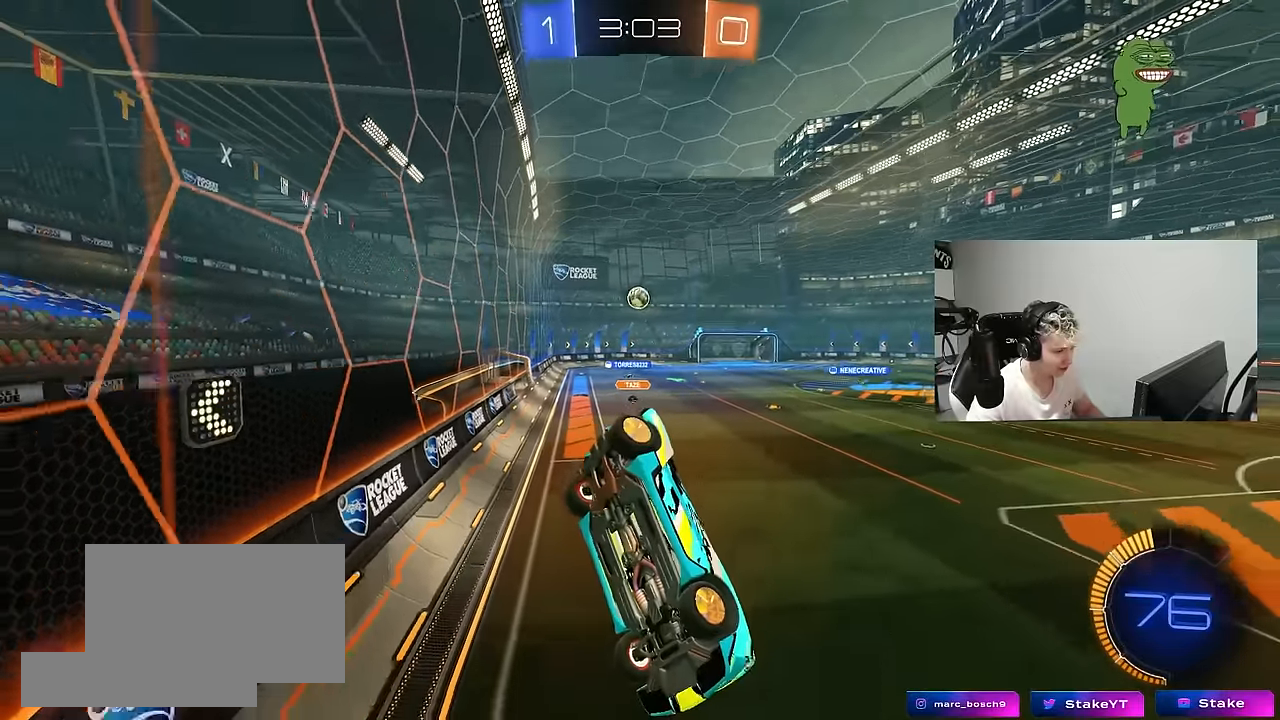
{"keys": ["a", "w"], "mouse": ["left"], "mouse_move": "still", "events": [[83, "w", "down"], [133, "a", "down"], [267, "a", "up"], [450, "a", "down"], [450, "mouse_left", "down"]]}
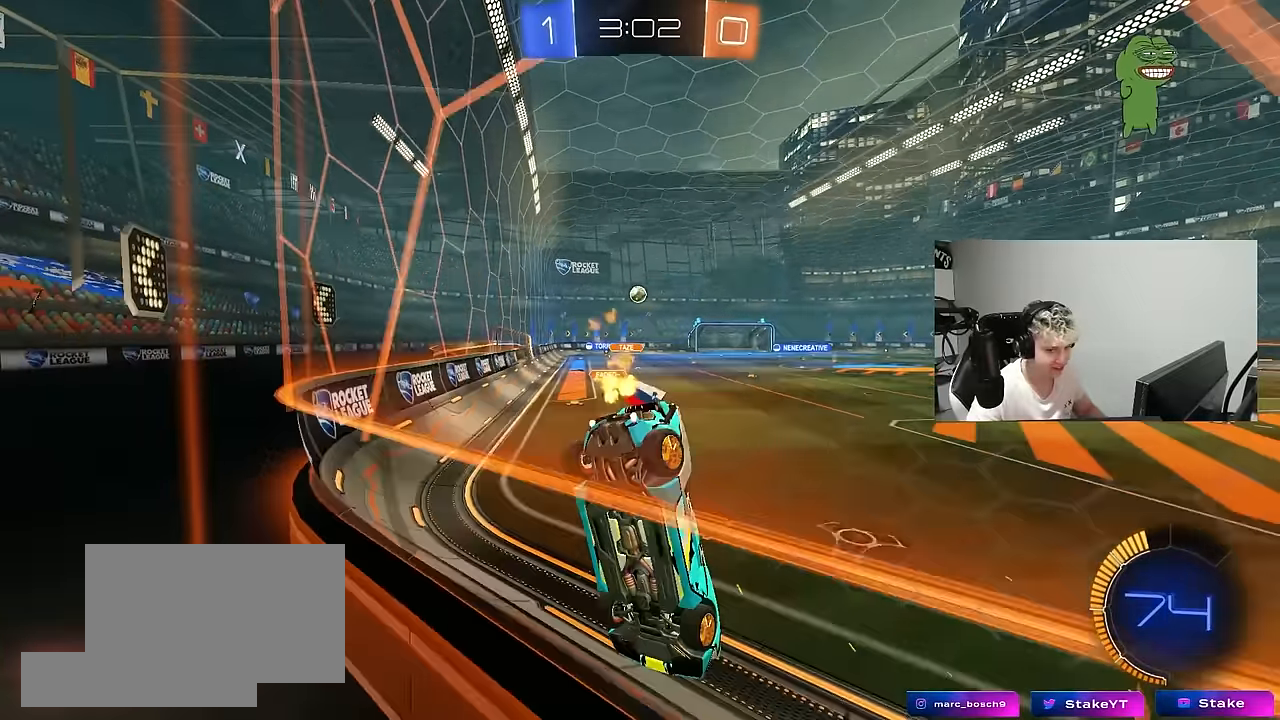
{"keys": ["a", "shift", "w"], "mouse": ["left"], "mouse_move": "still", "events": [[183, "a", "up"], [383, "mouse_right", "down"], [417, "a", "down"], [417, "shift", "down"], [467, "mouse_right", "up"]]}
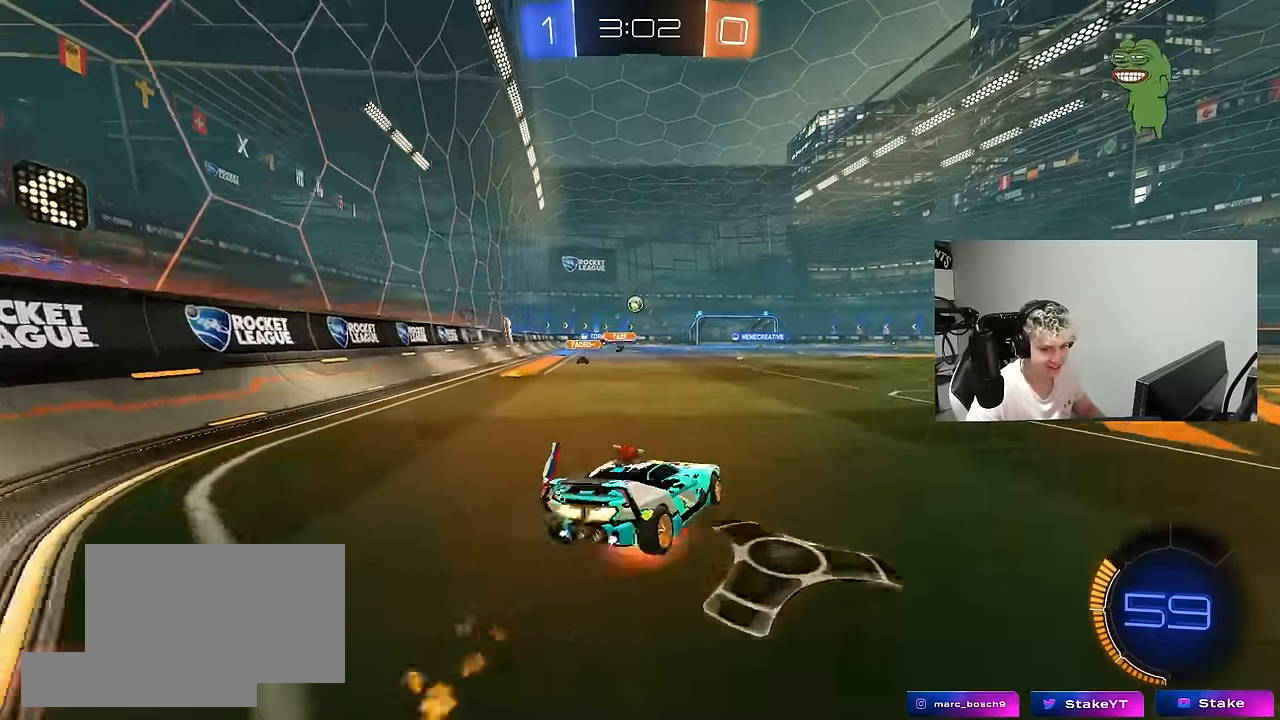
{"keys": ["a", "shift"], "mouse": [], "mouse_move": "up-right", "events": [[17, "mouse_right", "down"], [117, "s", "down"], [117, "w", "up"], [200, "mouse_right", "up"], [383, "mouse_left", "up"], [433, "s", "up"]]}
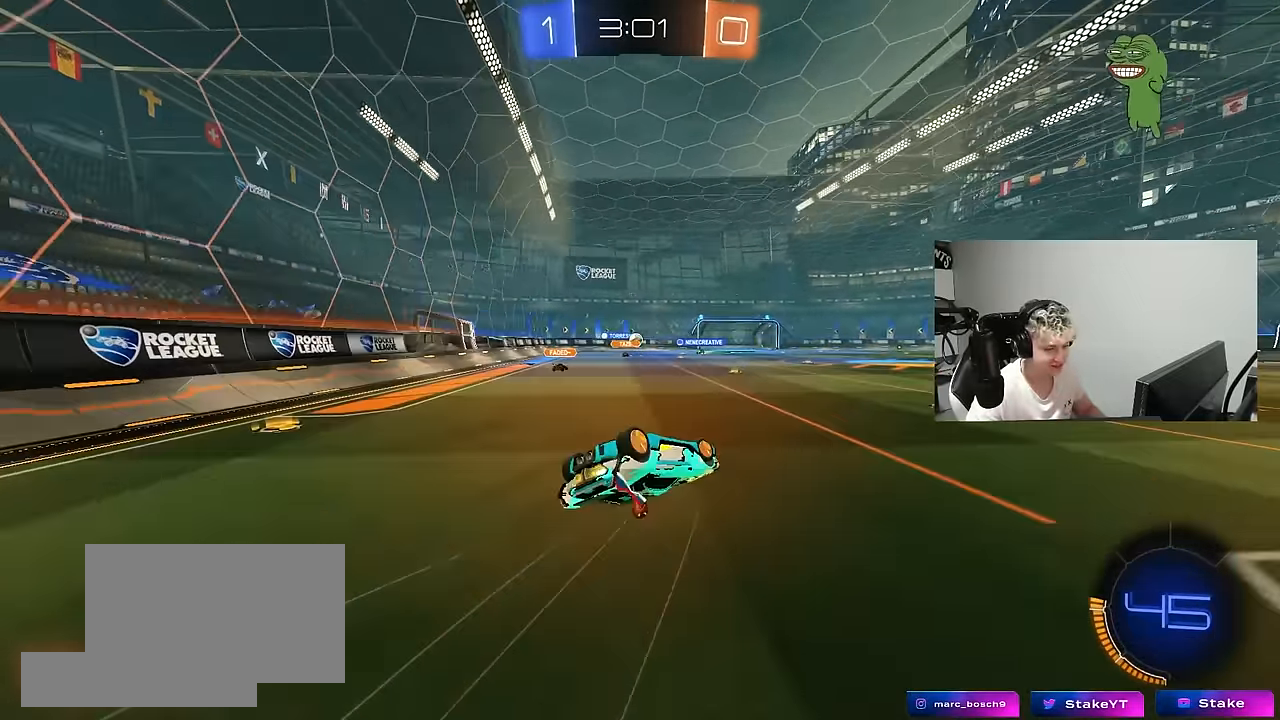
{"keys": [], "mouse": [], "mouse_move": "still", "events": [[83, "s", "down"], [317, "shift", "up"], [367, "s", "up"], [400, "a", "up"]]}
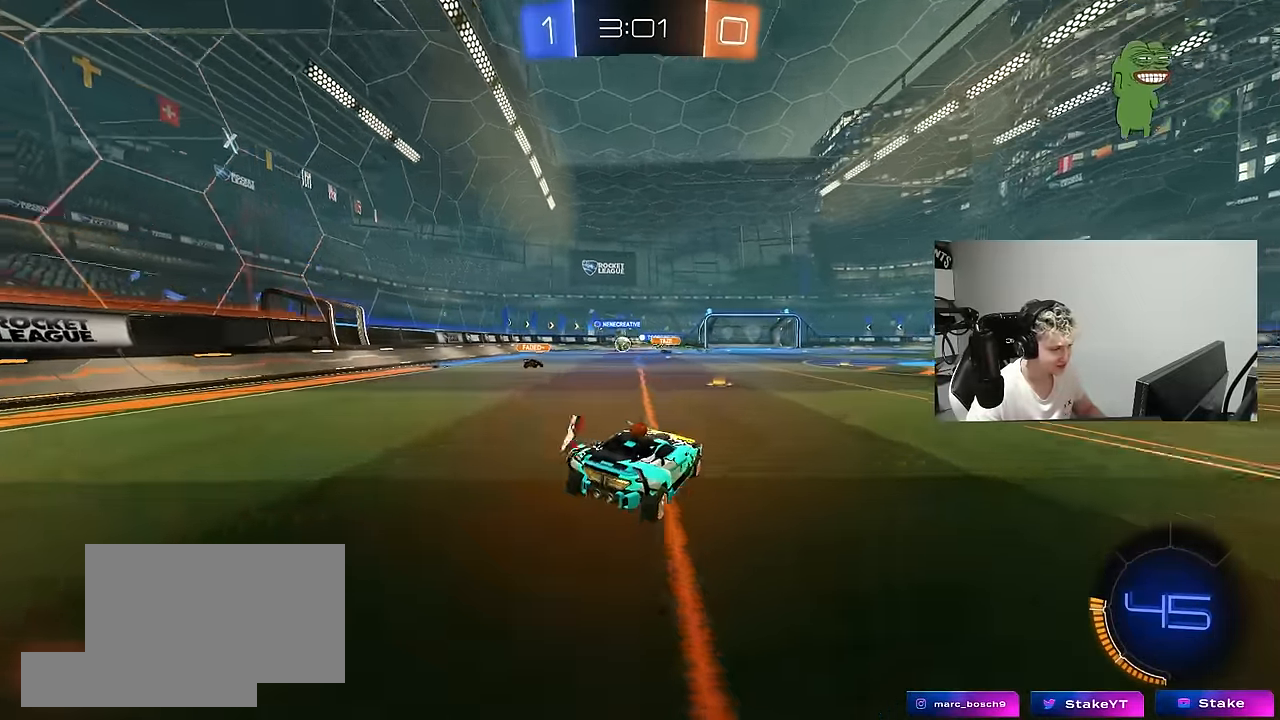
{"keys": ["a", "w"], "mouse": [], "mouse_move": "still", "events": [[133, "a", "down"], [133, "w", "down"], [333, "shift", "down"], [417, "shift", "up"]]}
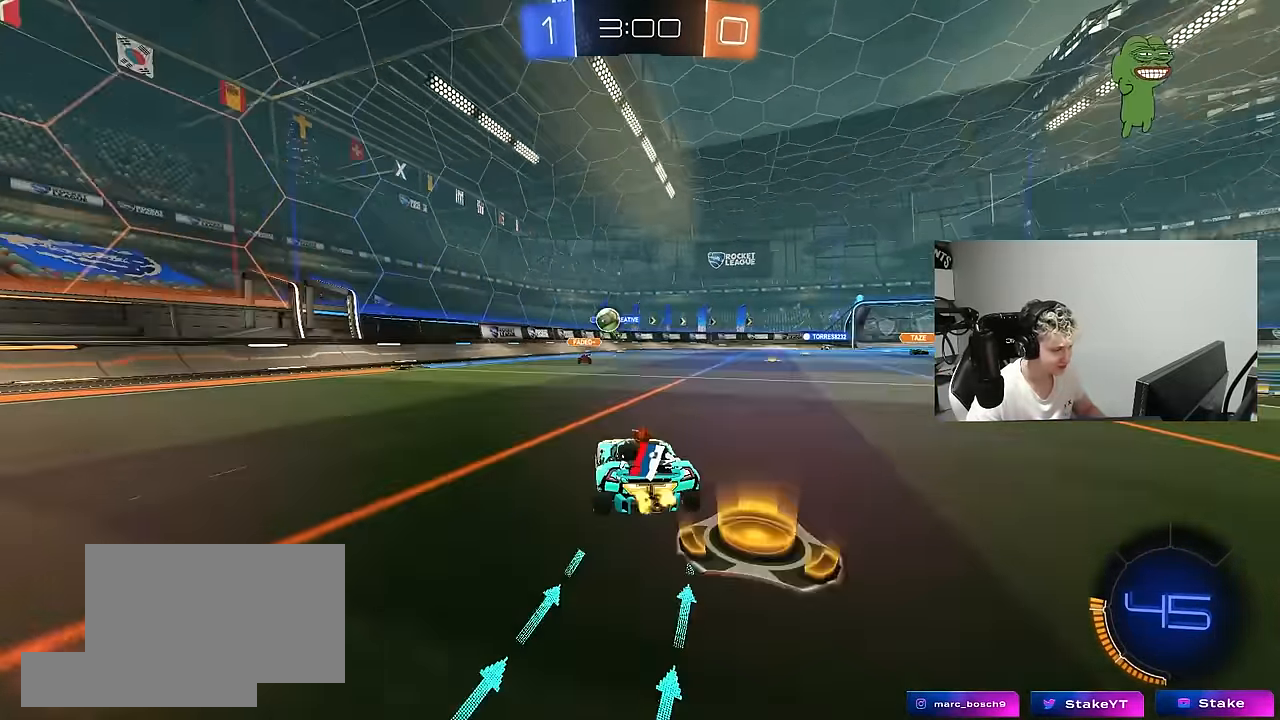
{"keys": ["w"], "mouse": [], "mouse_move": "still", "events": [[17, "mouse_left", "down"], [67, "a", "up"], [200, "a", "down"], [350, "a", "up"], [483, "mouse_left", "up"]]}
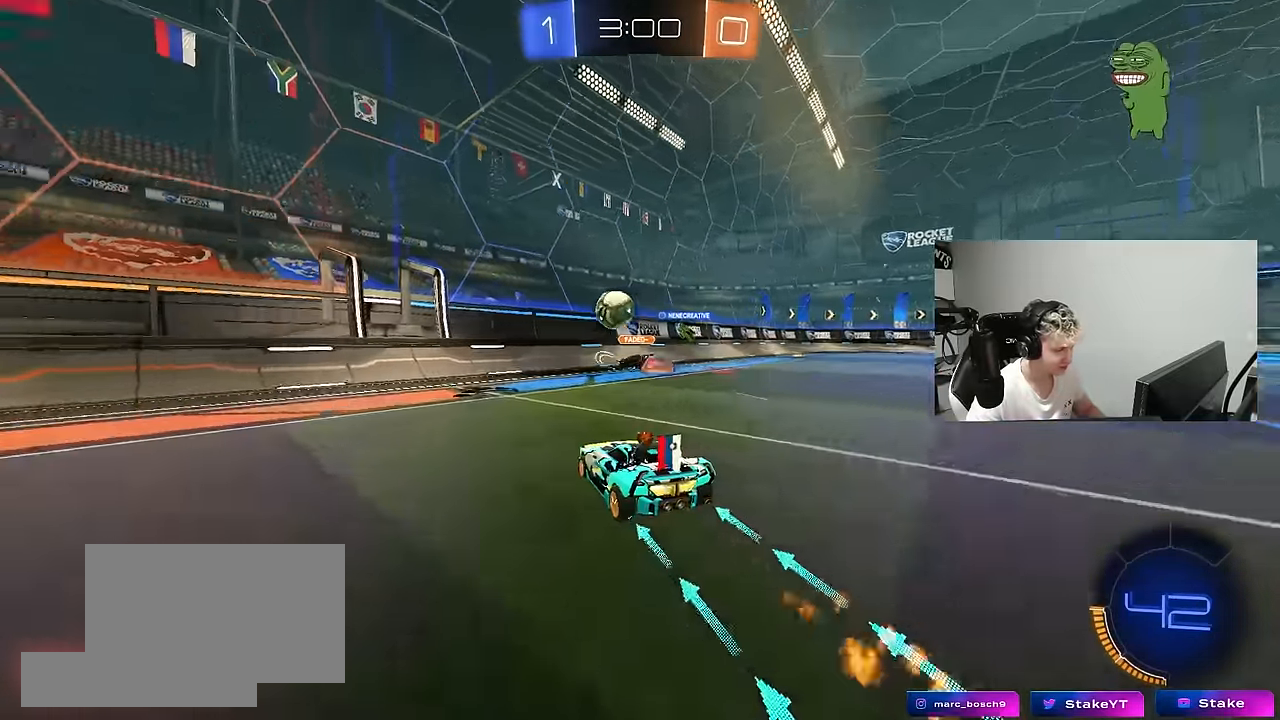
{"keys": ["d", "shift", "w"], "mouse": [], "mouse_move": "still", "events": [[217, "a", "down"], [367, "a", "up"], [367, "d", "down"], [400, "mouse_left", "down"], [500, "mouse_left", "up"], [500, "shift", "down"]]}
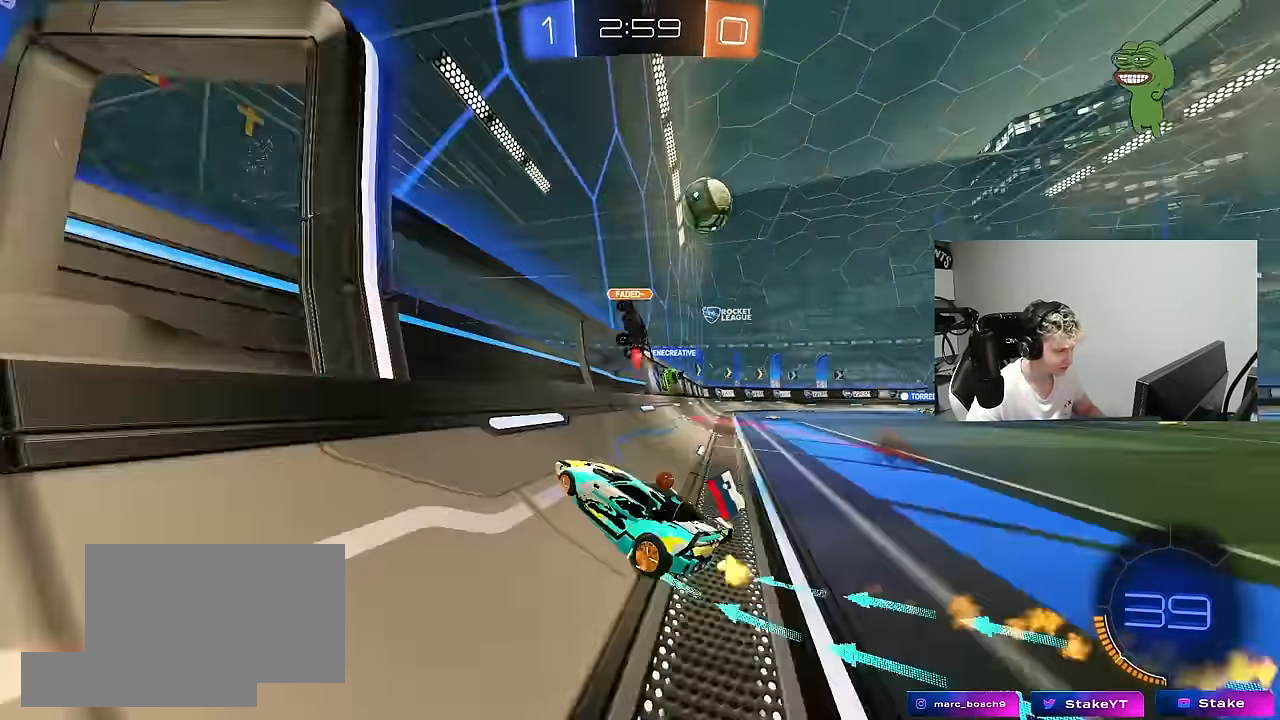
{"keys": ["d", "w"], "mouse": ["left"], "mouse_move": "still", "events": [[100, "shift", "up"], [183, "mouse_left", "down"], [367, "d", "up"], [417, "d", "down"]]}
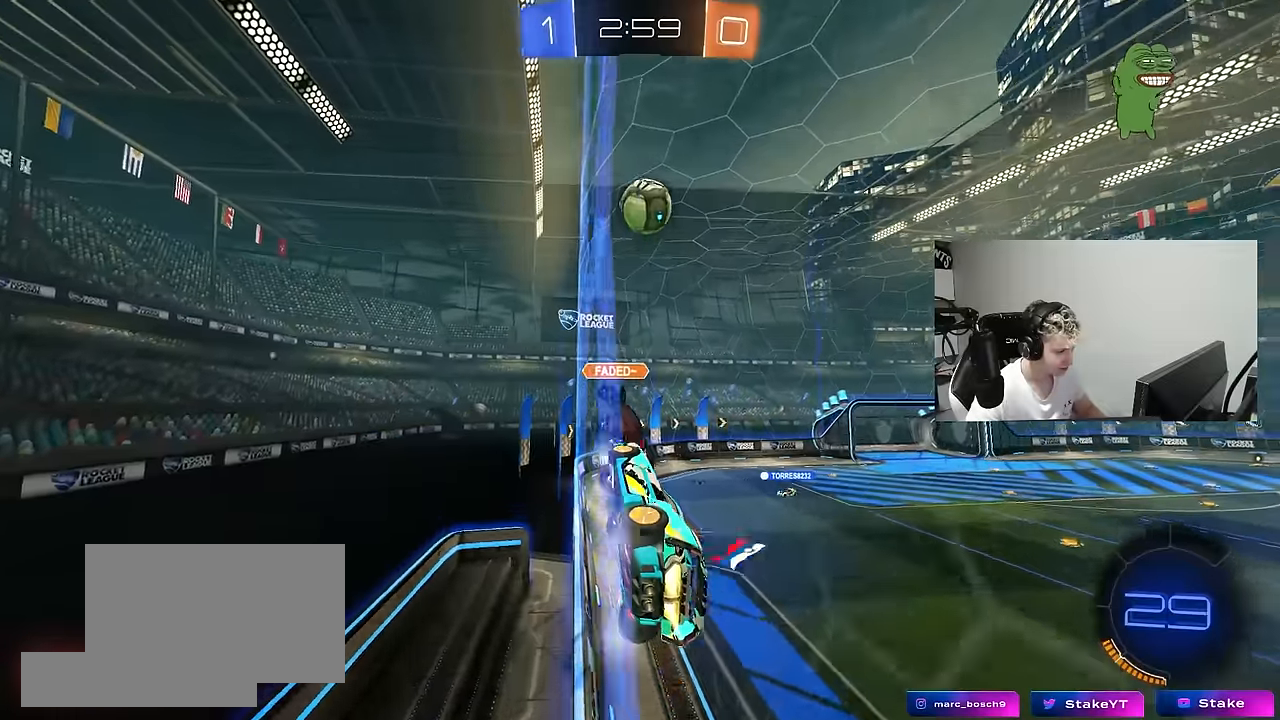
{"keys": ["w"], "mouse": ["left"], "mouse_move": "still", "events": [[17, "d", "up"], [67, "a", "down"], [117, "a", "up"], [200, "a", "down"], [383, "a", "up"]]}
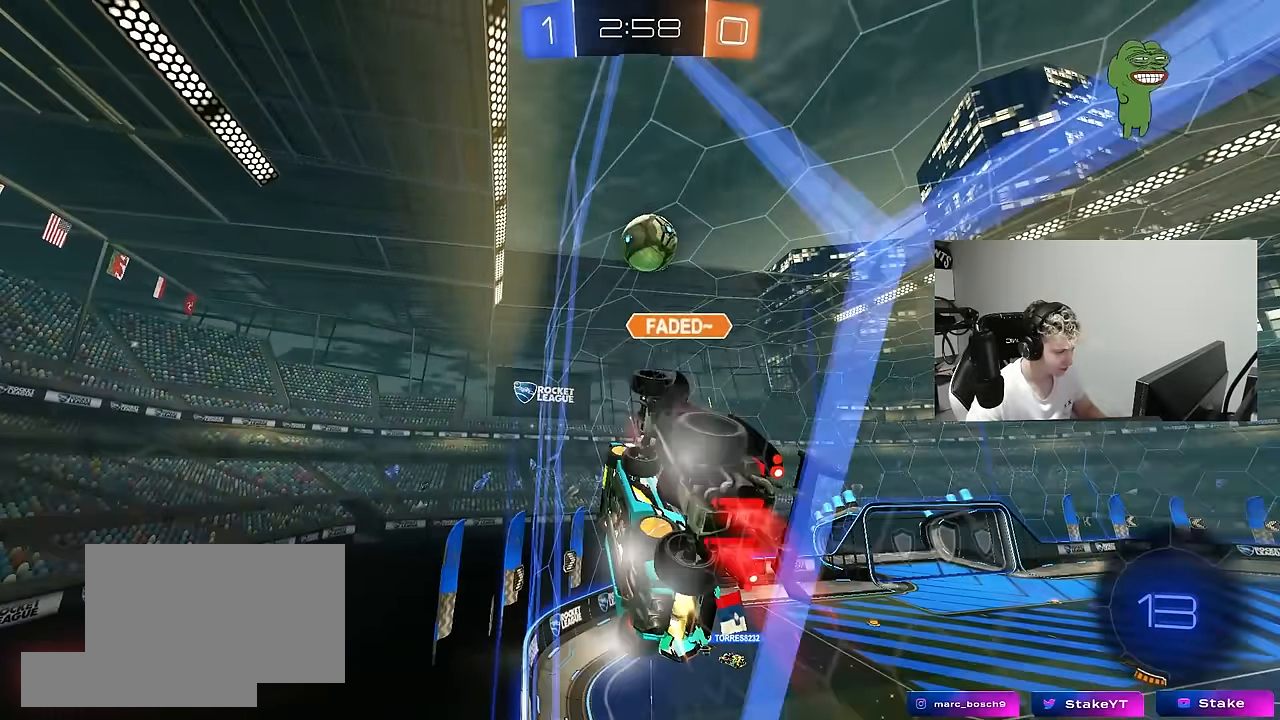
{"keys": ["w"], "mouse": [], "mouse_move": "still", "events": [[83, "d", "down"], [133, "d", "up"], [167, "mouse_left", "up"], [217, "a", "down"], [500, "a", "up"]]}
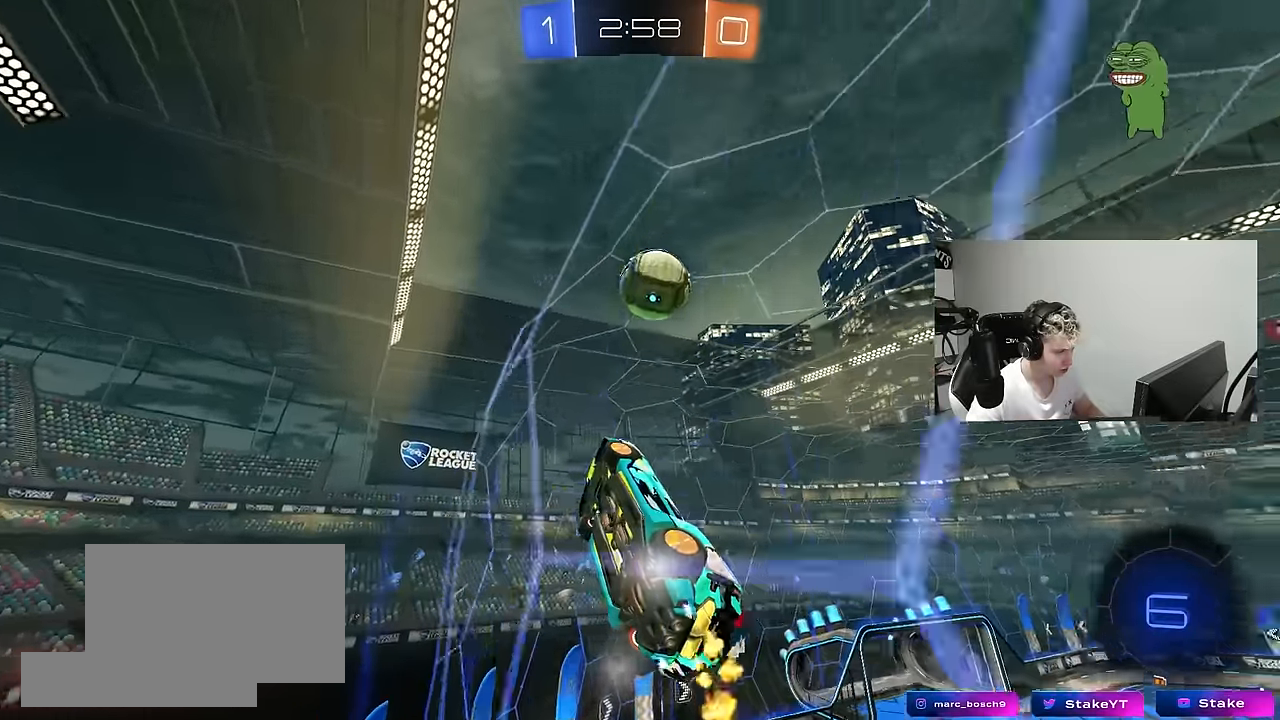
{"keys": ["w"], "mouse": [], "mouse_move": "still", "events": [[50, "d", "down"], [183, "d", "up"], [283, "d", "down"], [383, "d", "up"]]}
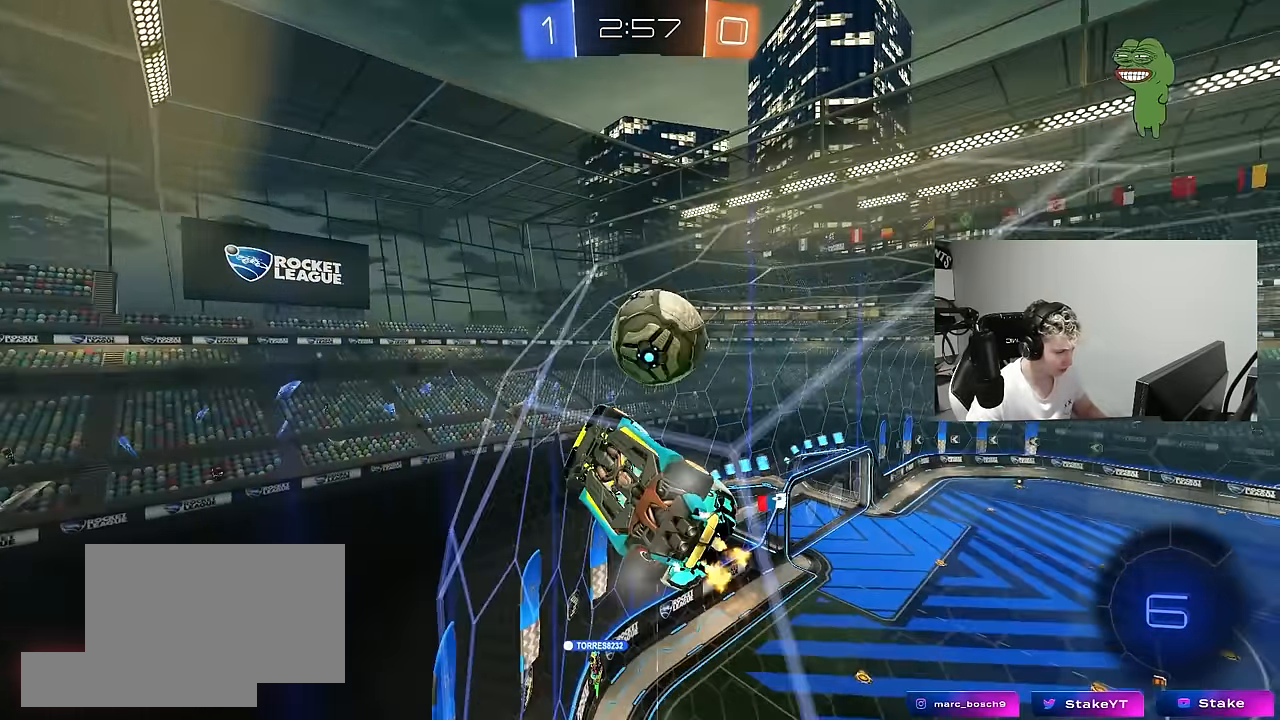
{"keys": ["d", "w"], "mouse": [], "mouse_move": "still", "events": [[483, "d", "down"]]}
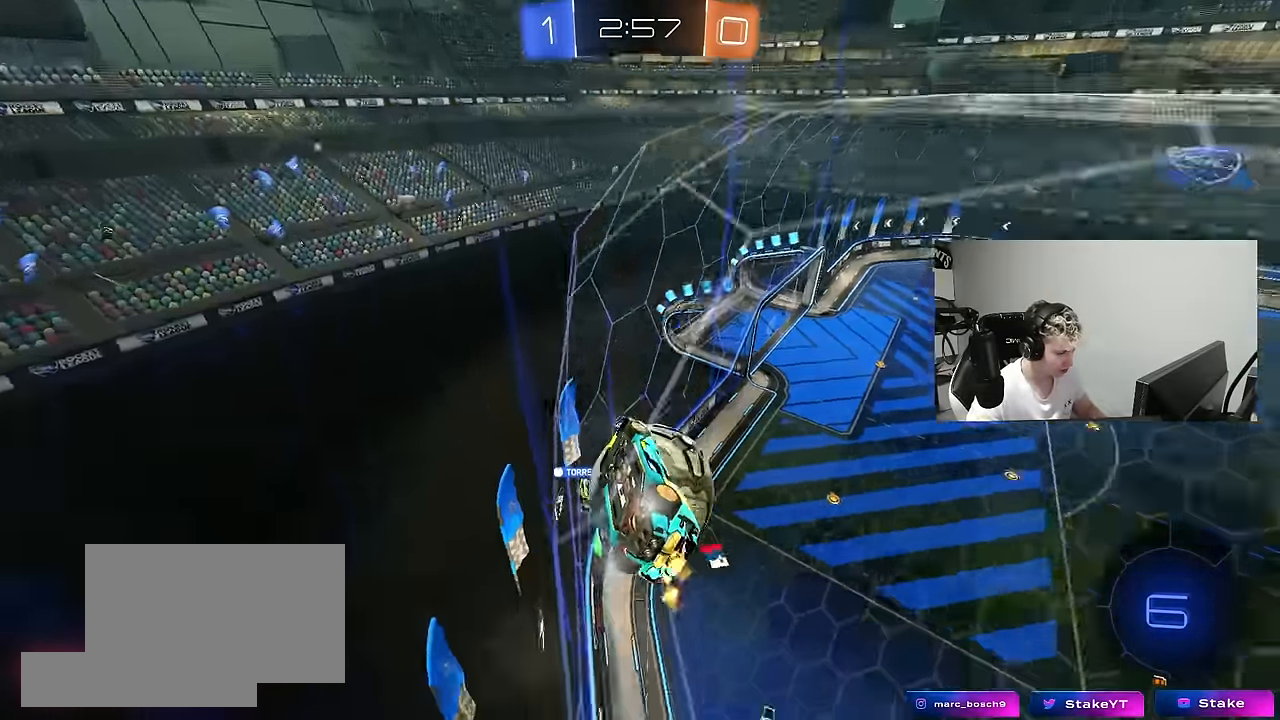
{"keys": ["w"], "mouse": [], "mouse_move": "still", "events": [[83, "d", "up"]]}
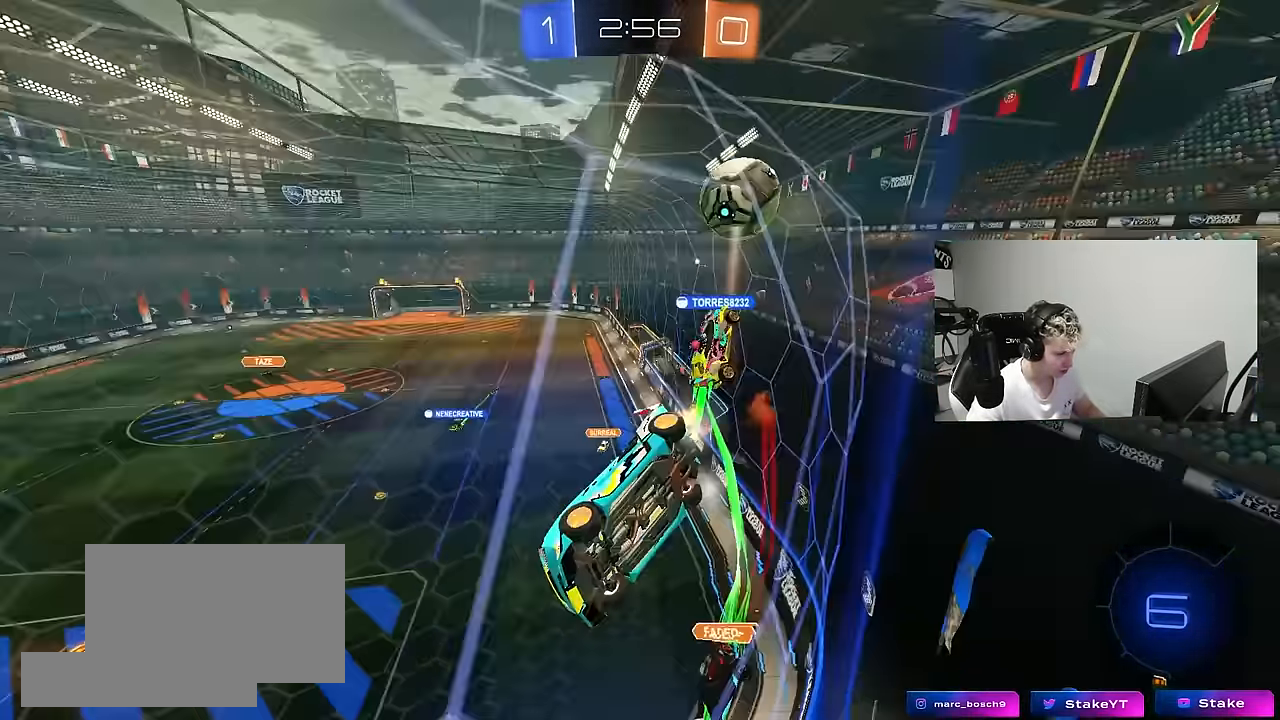
{"keys": ["d", "w"], "mouse": [], "mouse_move": "still", "events": [[50, "a", "down"], [233, "a", "up"], [233, "d", "down"], [383, "shift", "down"], [467, "shift", "up"]]}
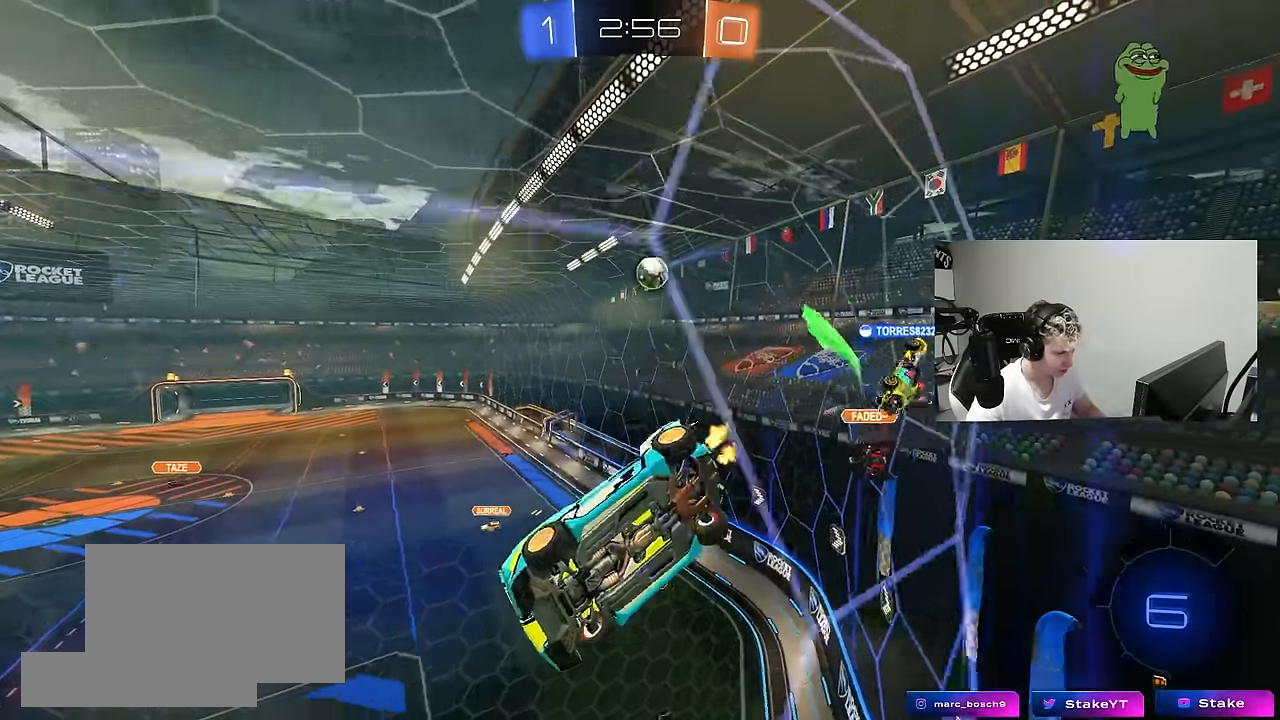
{"keys": ["d"], "mouse": [], "mouse_move": "still", "events": [[17, "w", "up"], [117, "s", "down"], [350, "s", "up"]]}
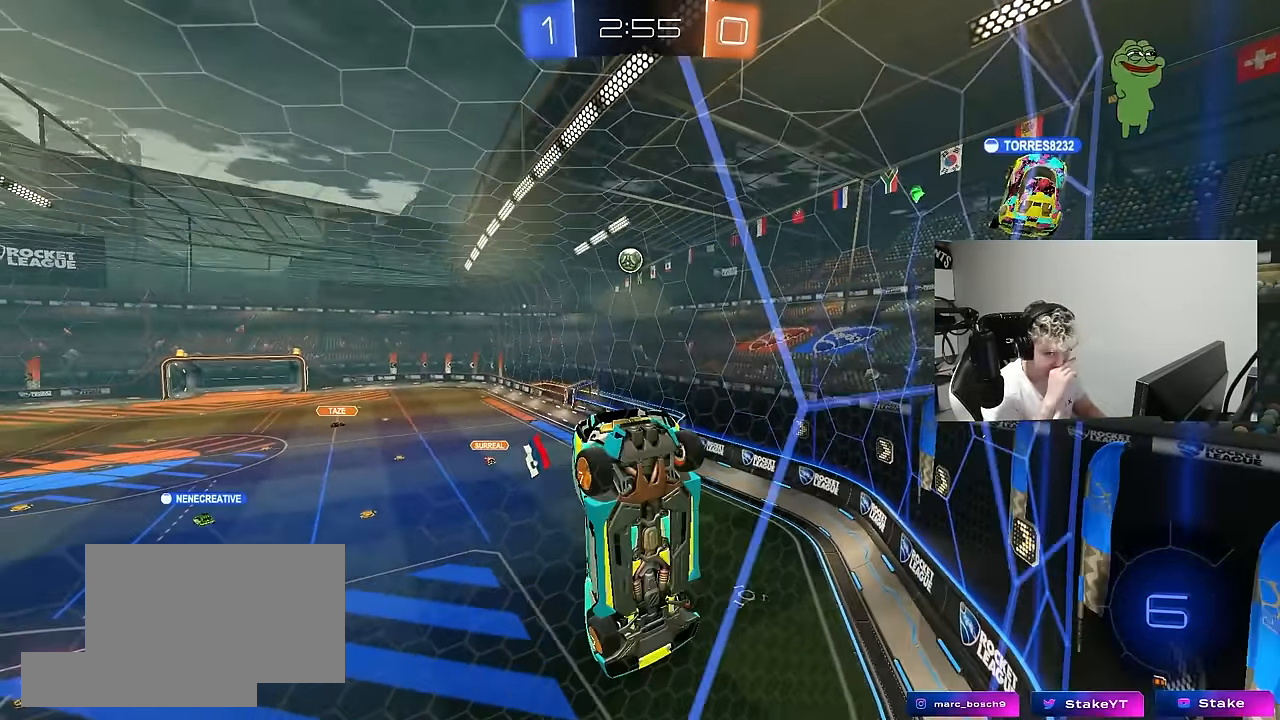
{"keys": ["a", "w"], "mouse": [], "mouse_move": "still", "events": [[167, "w", "down"], [267, "d", "up"], [500, "a", "down"]]}
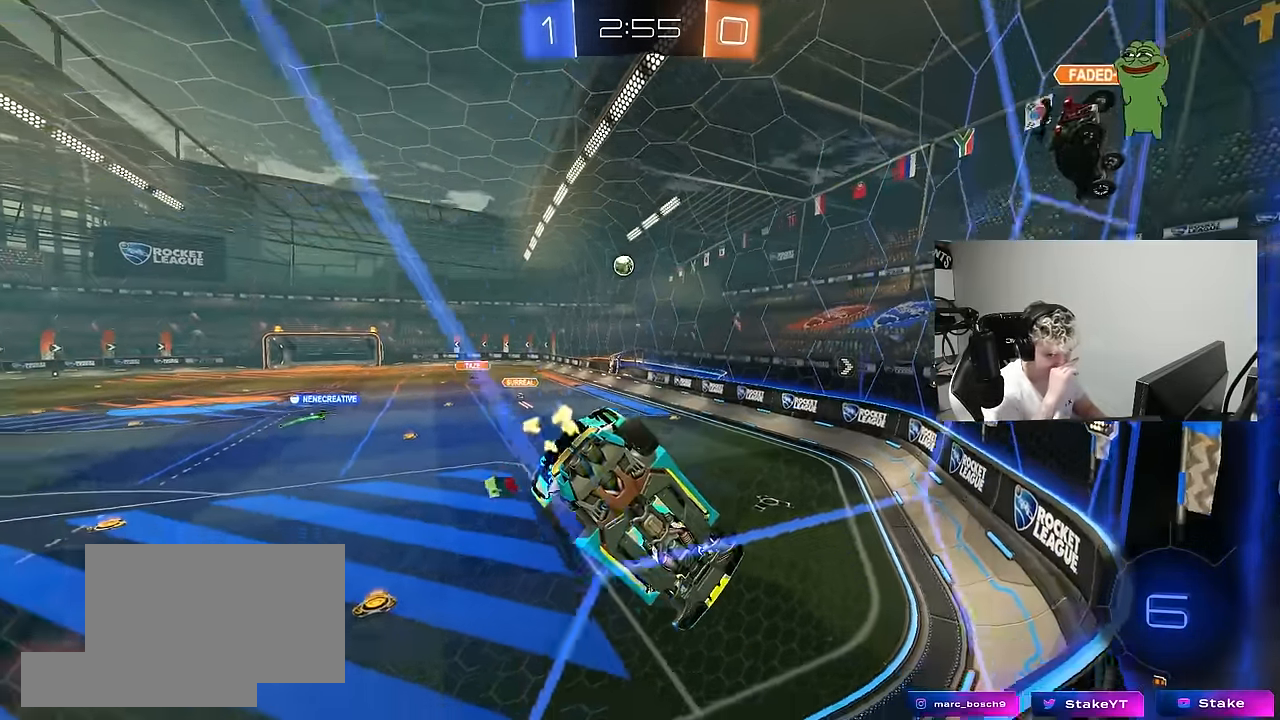
{"keys": ["a", "w"], "mouse": [], "mouse_move": "still", "events": [[50, "s", "down"], [50, "w", "up"], [333, "s", "up"], [467, "w", "down"]]}
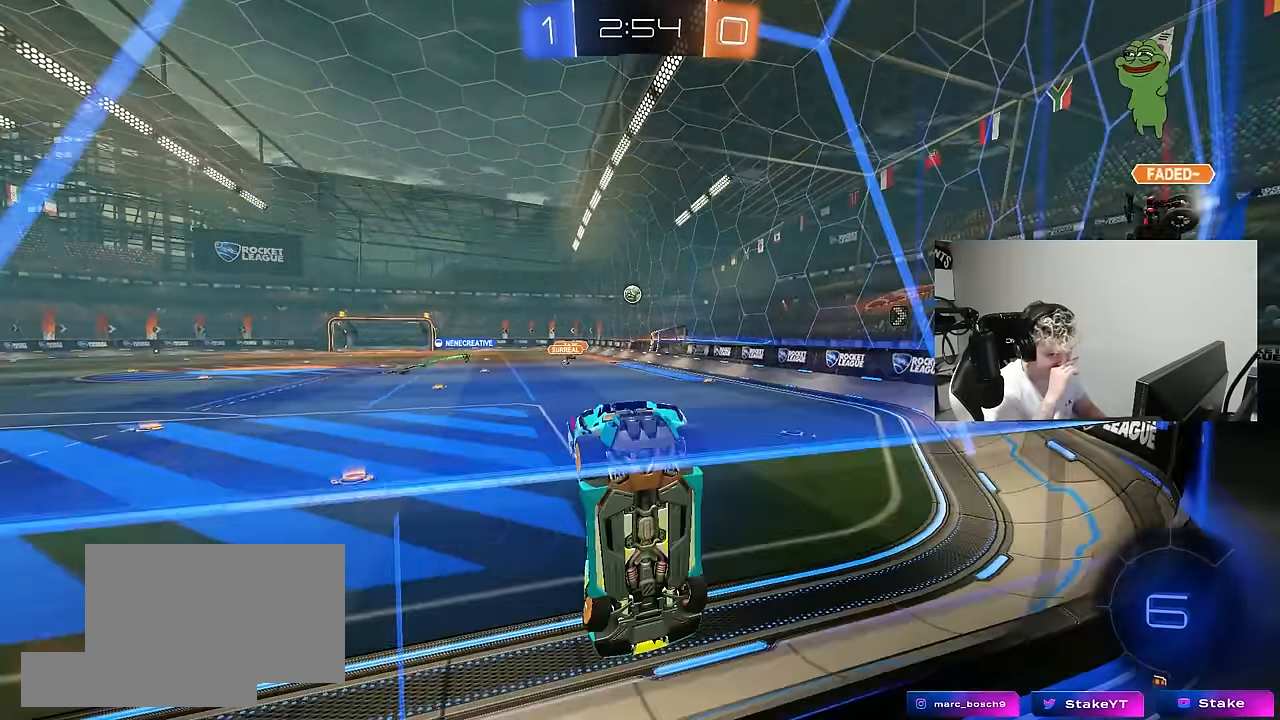
{"keys": ["d", "w"], "mouse": [], "mouse_move": "still", "events": [[200, "a", "up"], [483, "d", "down"]]}
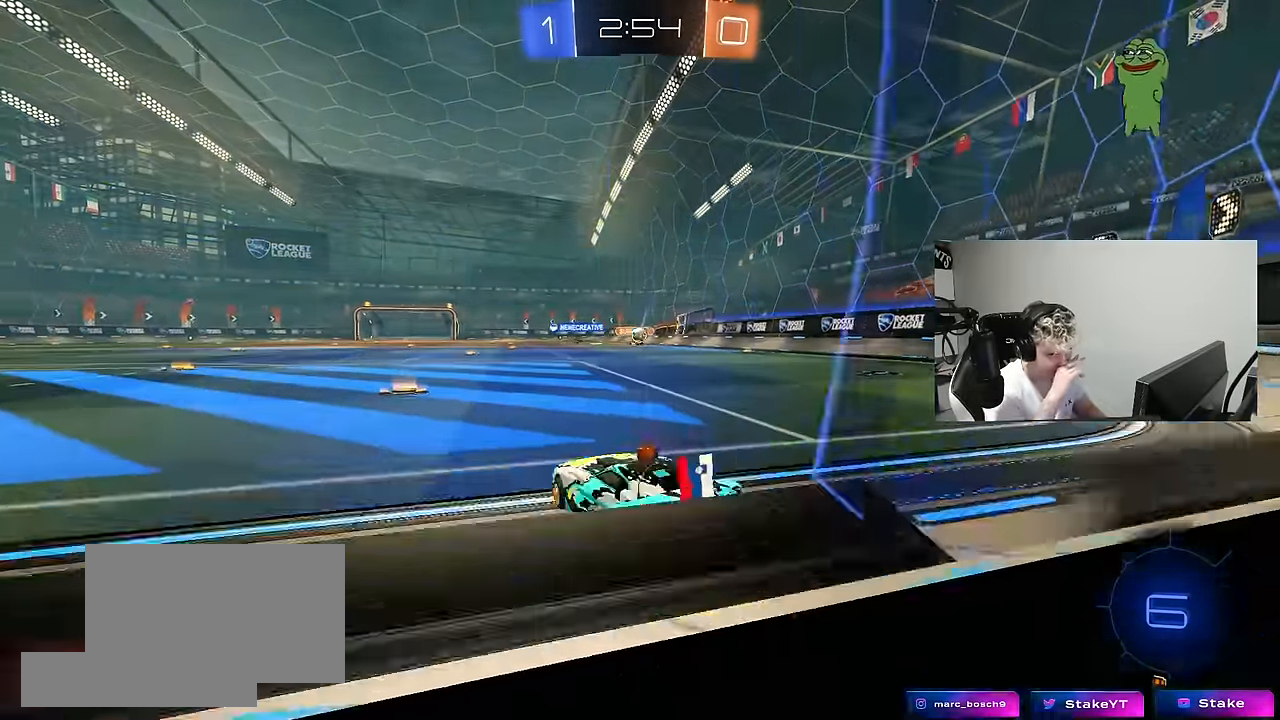
{"keys": ["a", "w"], "mouse": [], "mouse_move": "still", "events": [[83, "d", "up"], [267, "a", "down"], [450, "shift", "down"], [500, "shift", "up"]]}
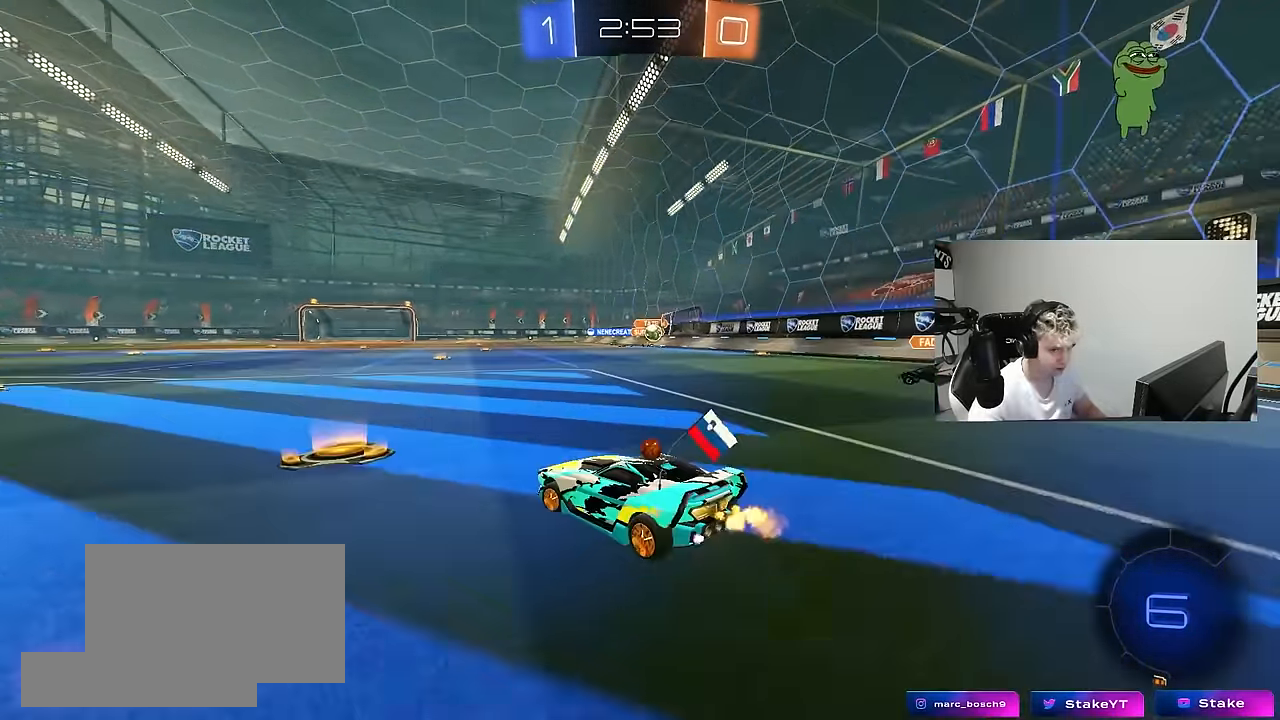
{"keys": ["a", "w"], "mouse": [], "mouse_move": "up", "events": [[183, "shift", "down"], [283, "shift", "up"]]}
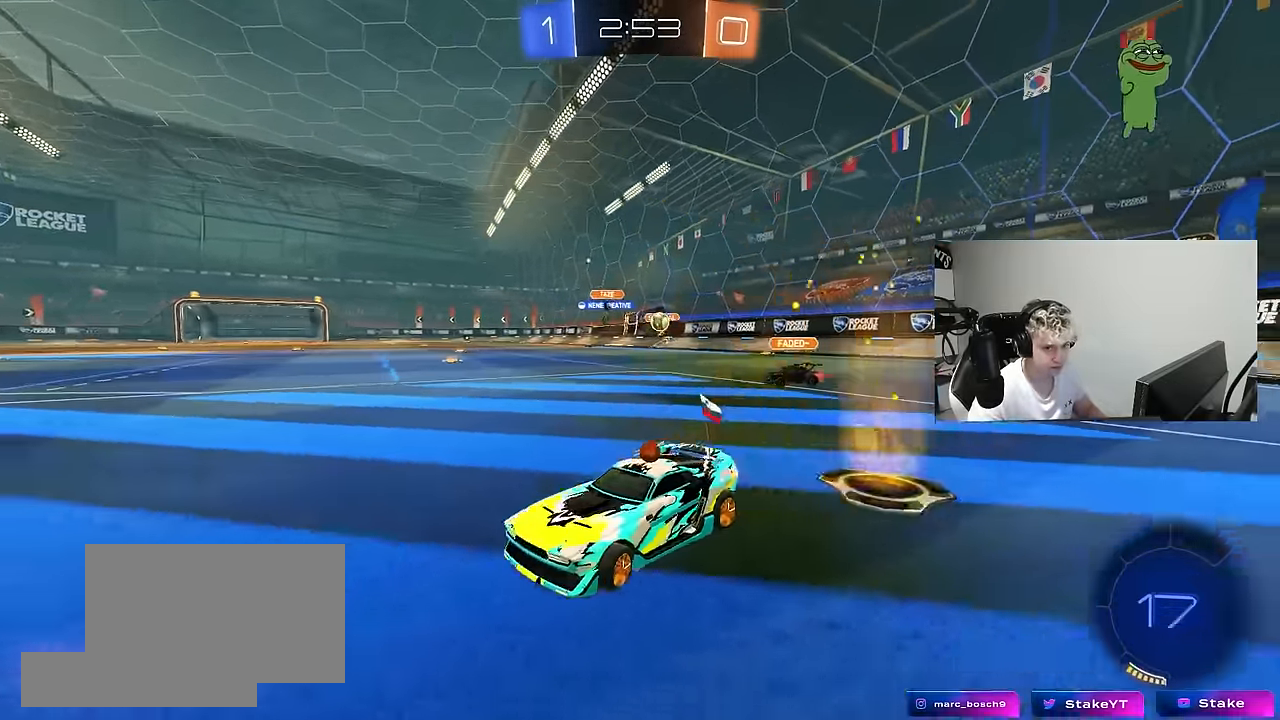
{"keys": [], "mouse": [], "mouse_move": "still", "events": [[117, "a", "up"], [300, "d", "down"], [350, "w", "up"], [433, "d", "up"]]}
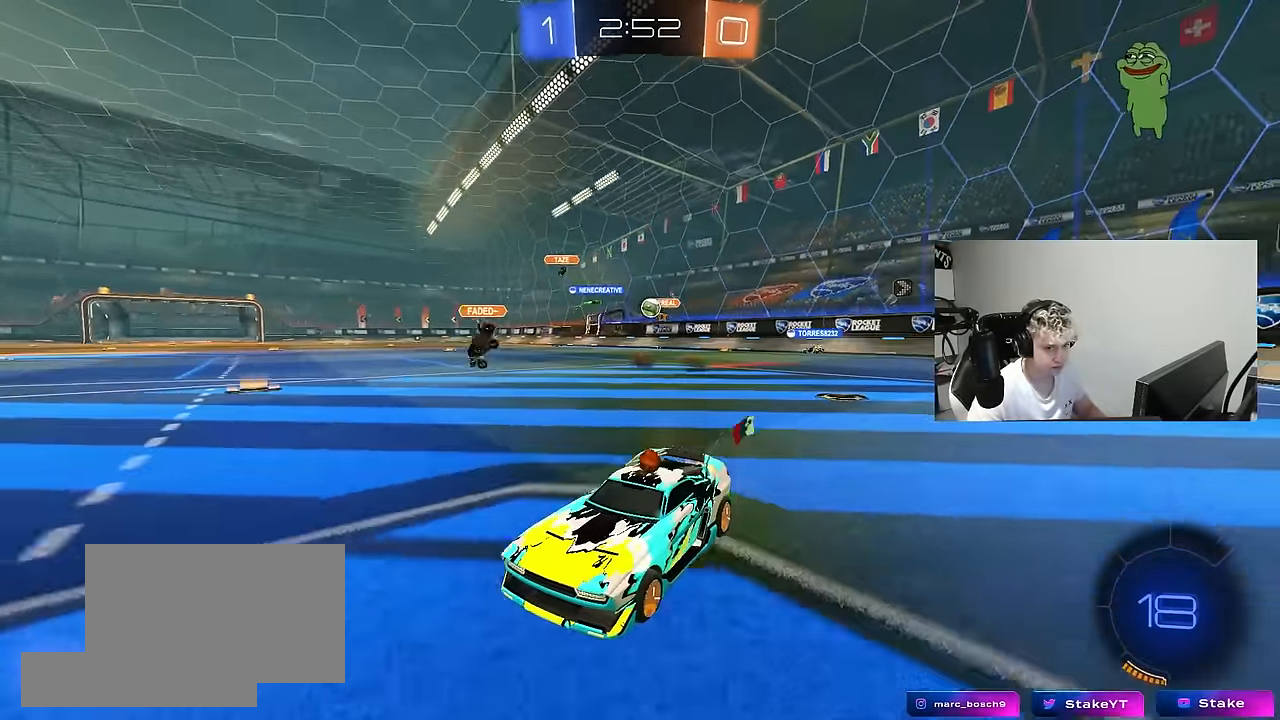
{"keys": [], "mouse": [], "mouse_move": "still", "events": [[133, "d", "down"], [167, "d", "up"], [267, "a", "down"], [500, "a", "up"]]}
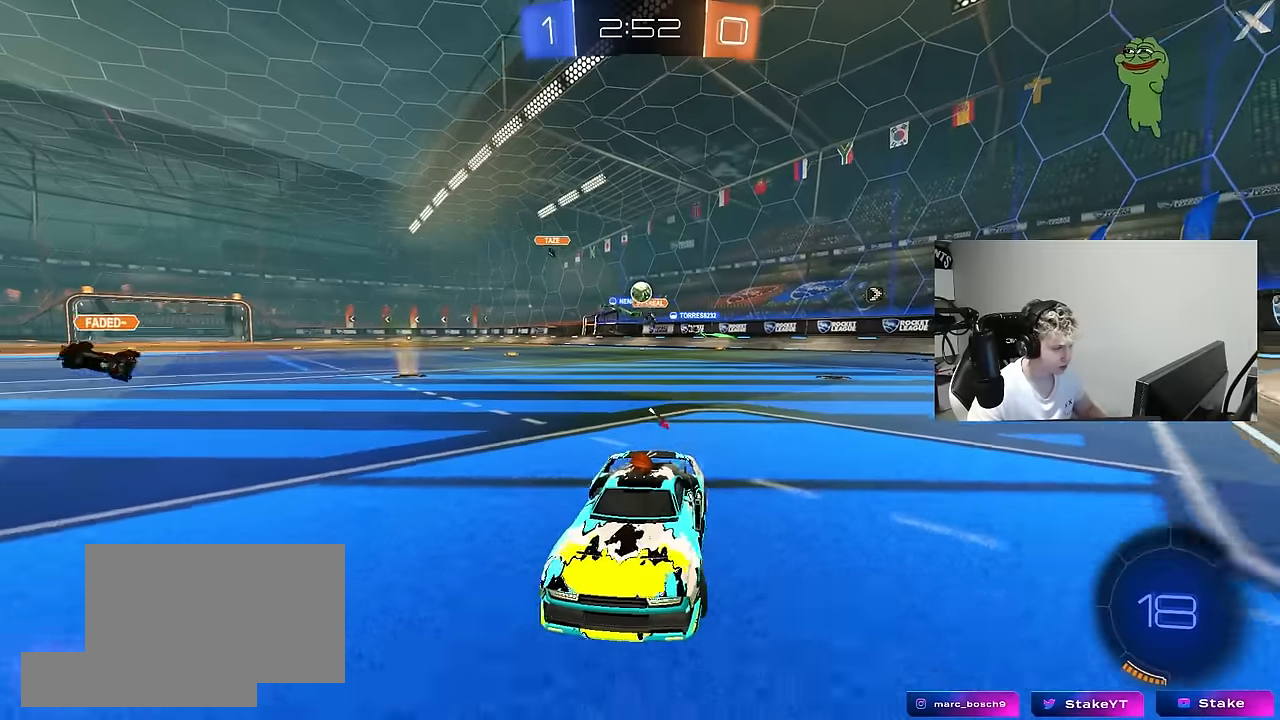
{"keys": ["d", "shift", "w"], "mouse": [], "mouse_move": "still", "events": [[50, "w", "down"], [100, "d", "down"], [200, "shift", "down"], [383, "shift", "up"], [467, "shift", "down"]]}